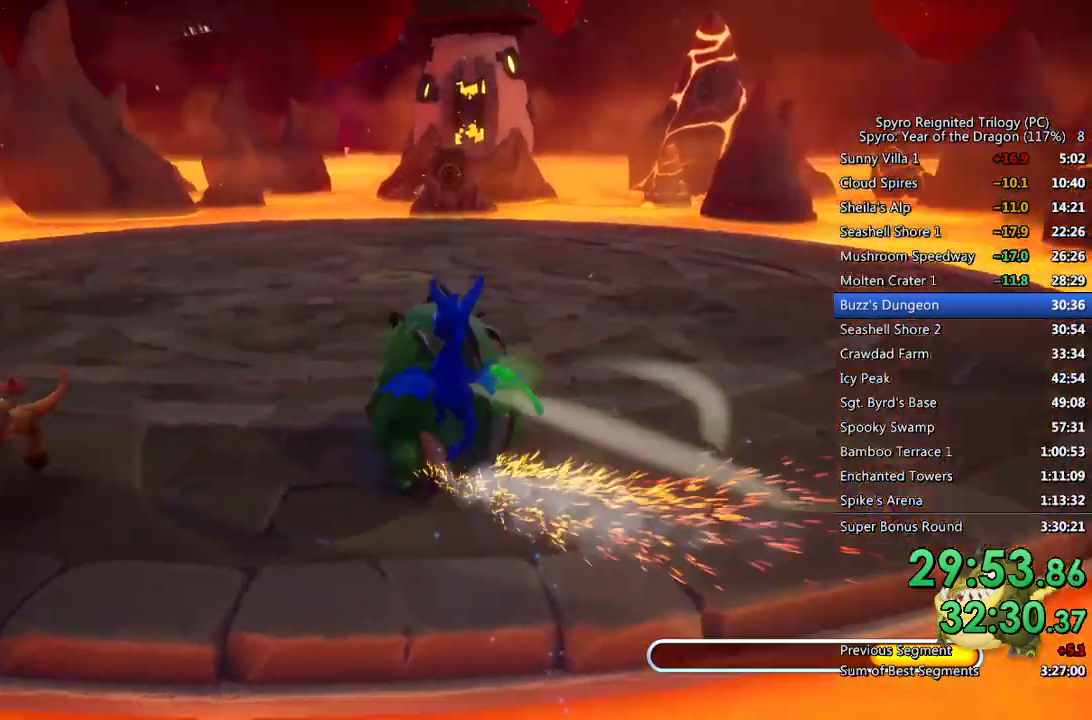
Gameplay with a controller (PlayStation layout); each line is a JSON object with the inputs held at the frame after it. "events" lists button and stick changes between this image and that frame as [ms after this image, input, new state], when the widget could be followed in between.
{"buttons": ["SQUARE"], "left_stick": "up", "right_stick": "center", "events": [[450, "SQUARE", "down"]]}
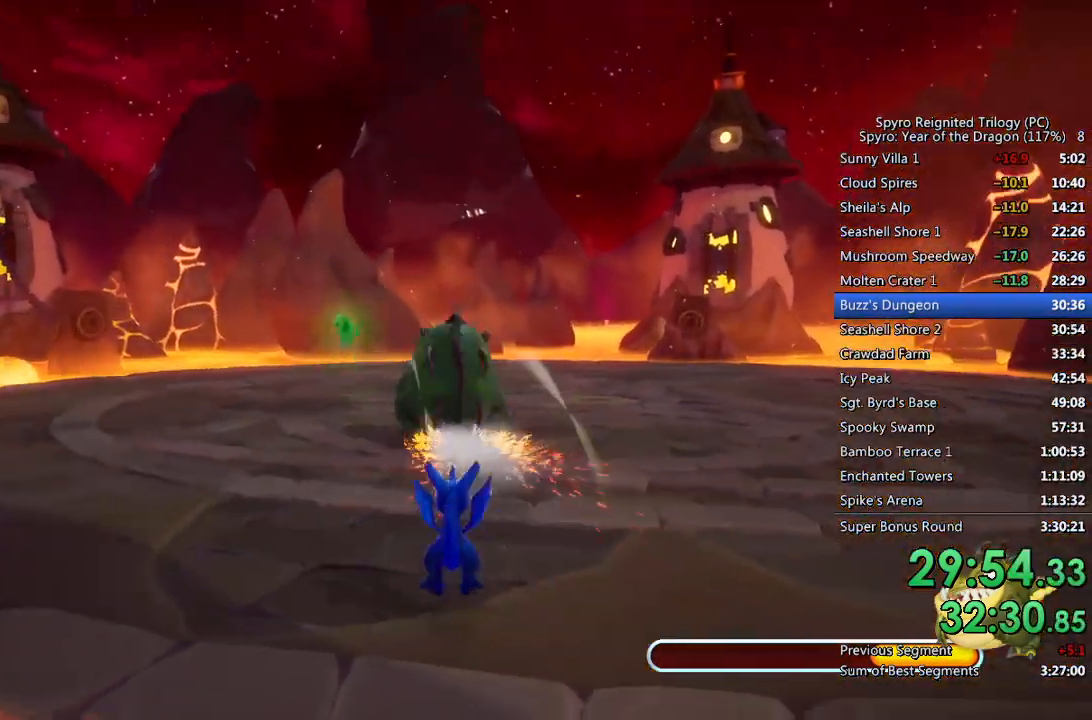
{"buttons": ["SQUARE"], "left_stick": "up-left", "right_stick": "center", "events": [[283, "left_stick", "center"], [433, "left_stick", "up-left"]]}
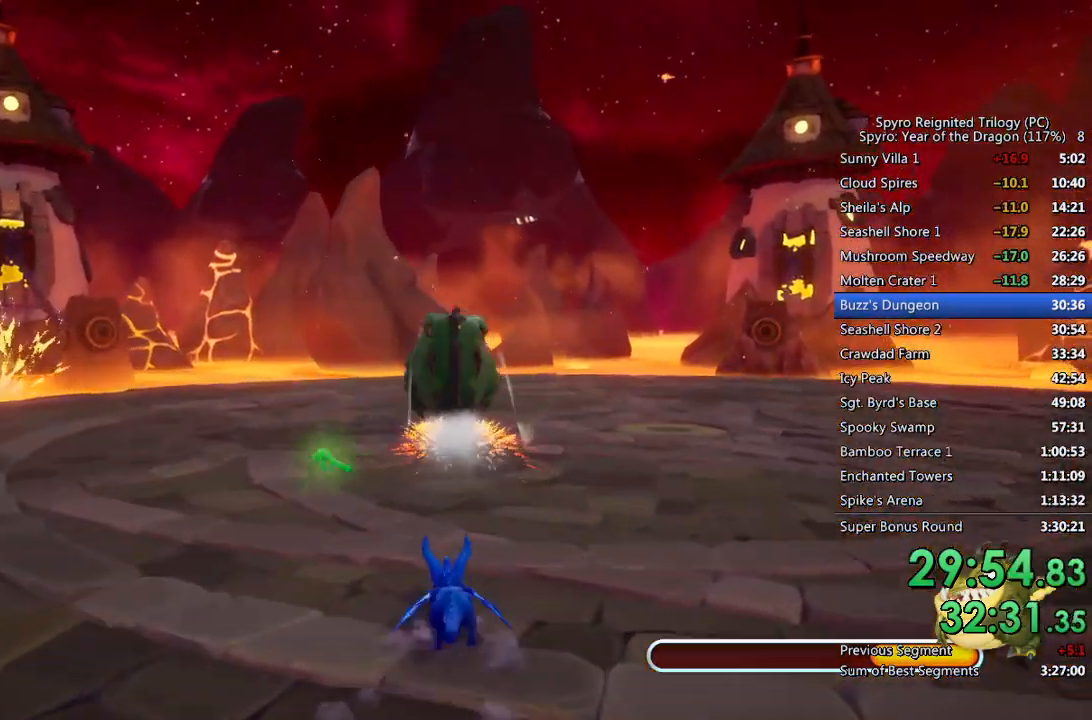
{"buttons": ["SQUARE"], "left_stick": "up", "right_stick": "center", "events": [[50, "left_stick", "up"]]}
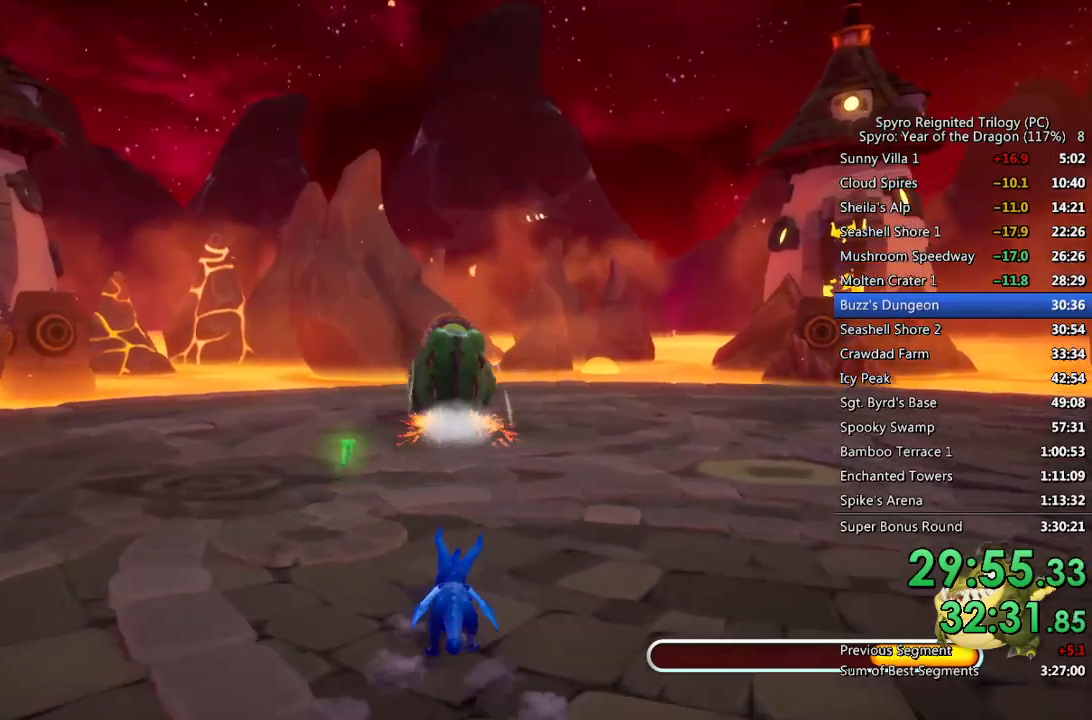
{"buttons": ["SQUARE"], "left_stick": "up", "right_stick": "center", "events": []}
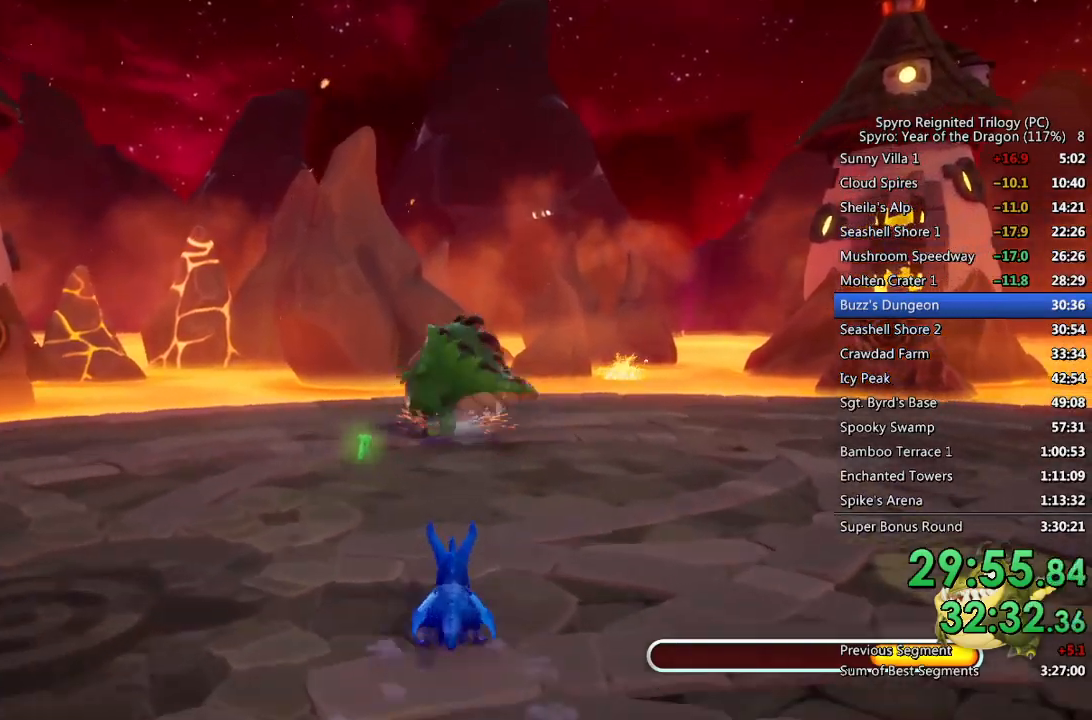
{"buttons": ["SQUARE"], "left_stick": "up-right", "right_stick": "center", "events": [[500, "left_stick", "up-right"]]}
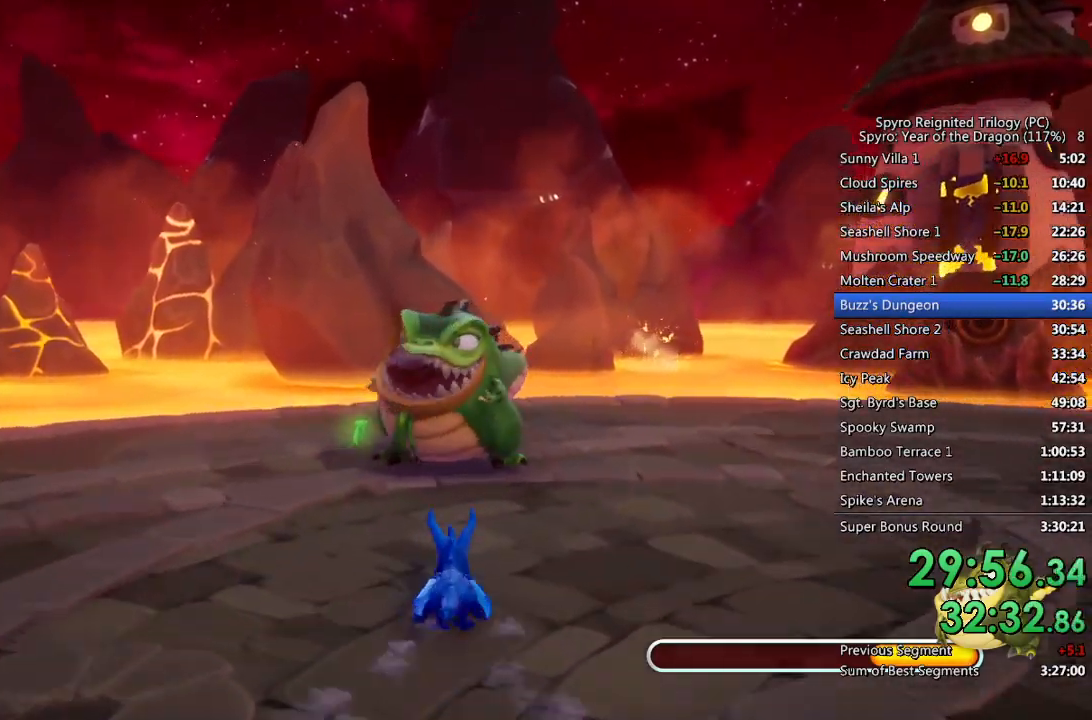
{"buttons": ["CROSS", "SQUARE"], "left_stick": "up", "right_stick": "center", "events": [[133, "left_stick", "up"], [200, "CROSS", "down"]]}
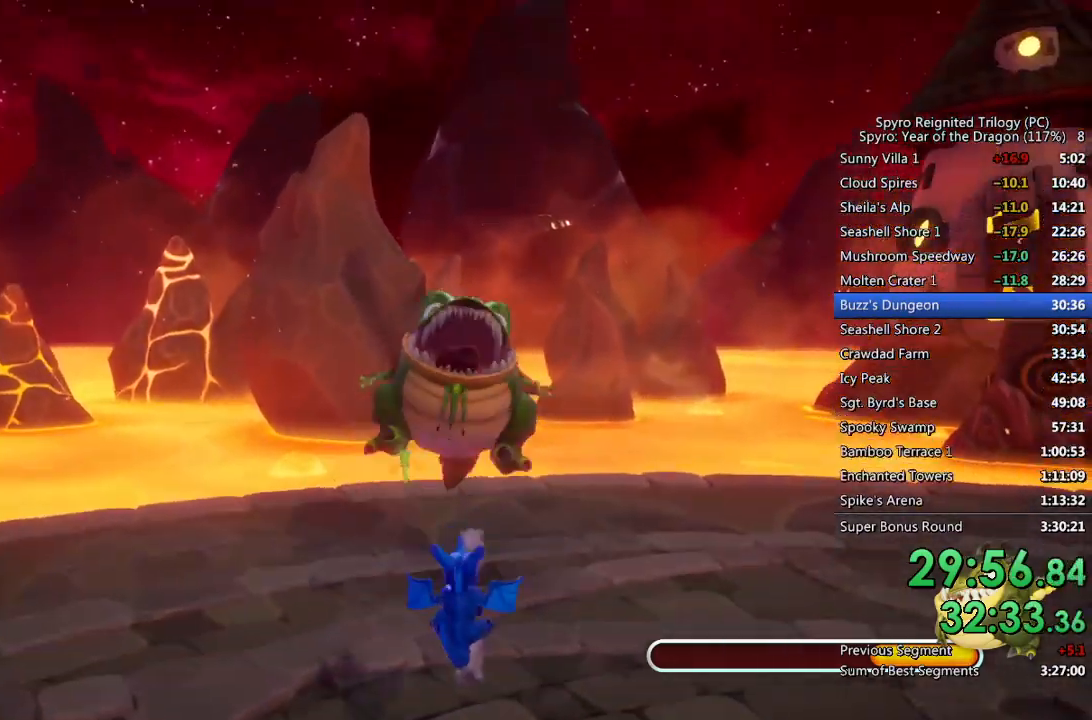
{"buttons": [], "left_stick": "up", "right_stick": "center", "events": [[200, "CROSS", "up"], [200, "left_stick", "center"], [233, "SQUARE", "up"], [383, "left_stick", "up"]]}
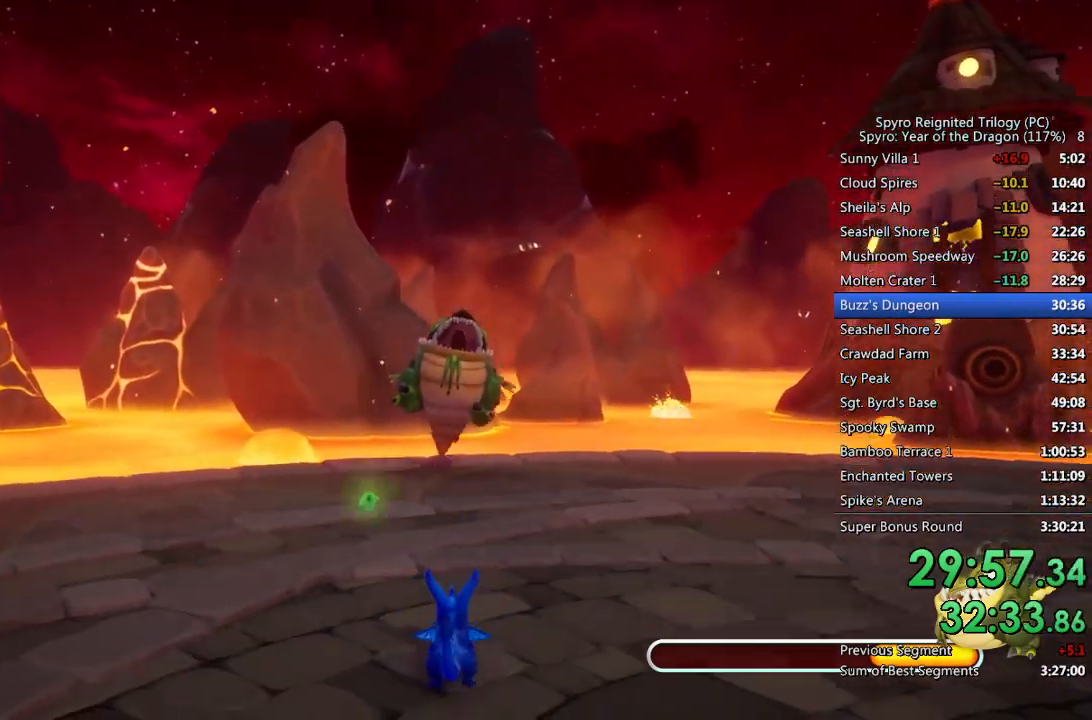
{"buttons": ["SQUARE"], "left_stick": "up", "right_stick": "center", "events": [[133, "SQUARE", "down"]]}
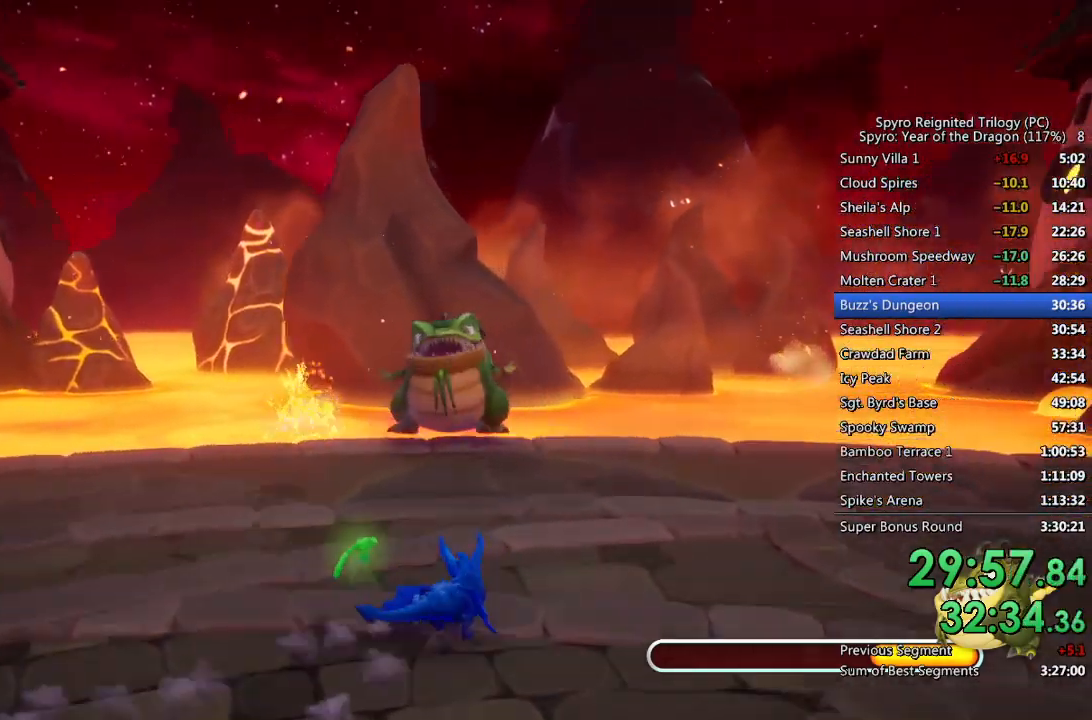
{"buttons": [], "left_stick": "up-left", "right_stick": "center", "events": [[117, "SQUARE", "up"], [350, "left_stick", "up-left"]]}
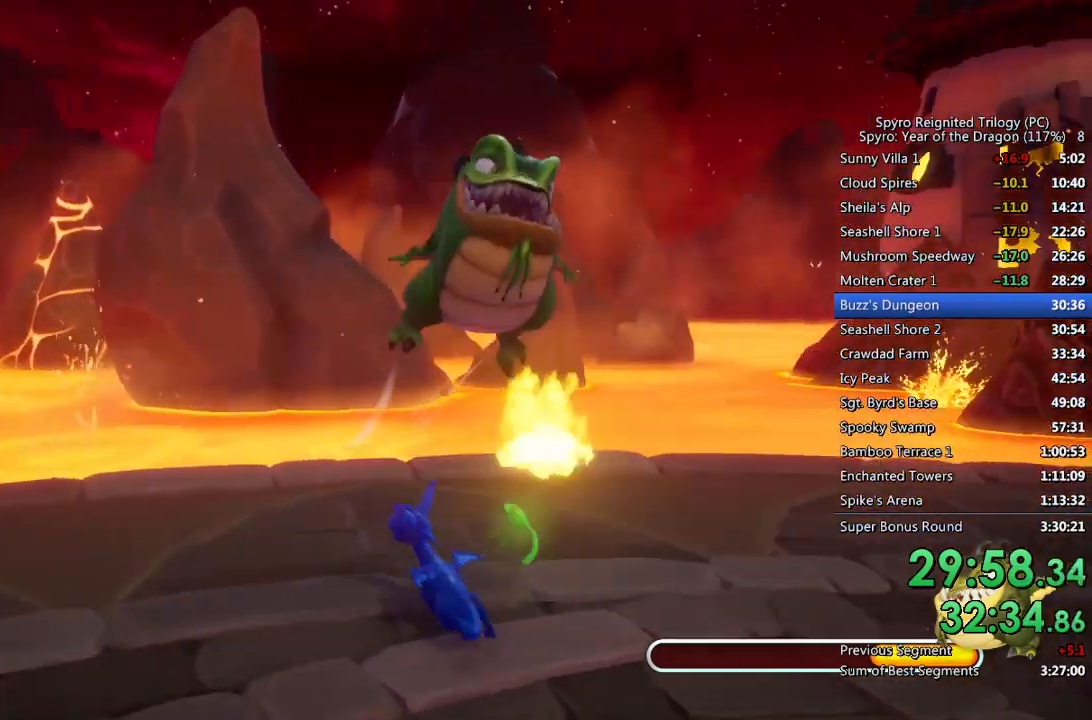
{"buttons": ["CROSS"], "left_stick": "up", "right_stick": "center", "events": [[17, "left_stick", "up-right"], [367, "left_stick", "up"], [450, "CROSS", "down"]]}
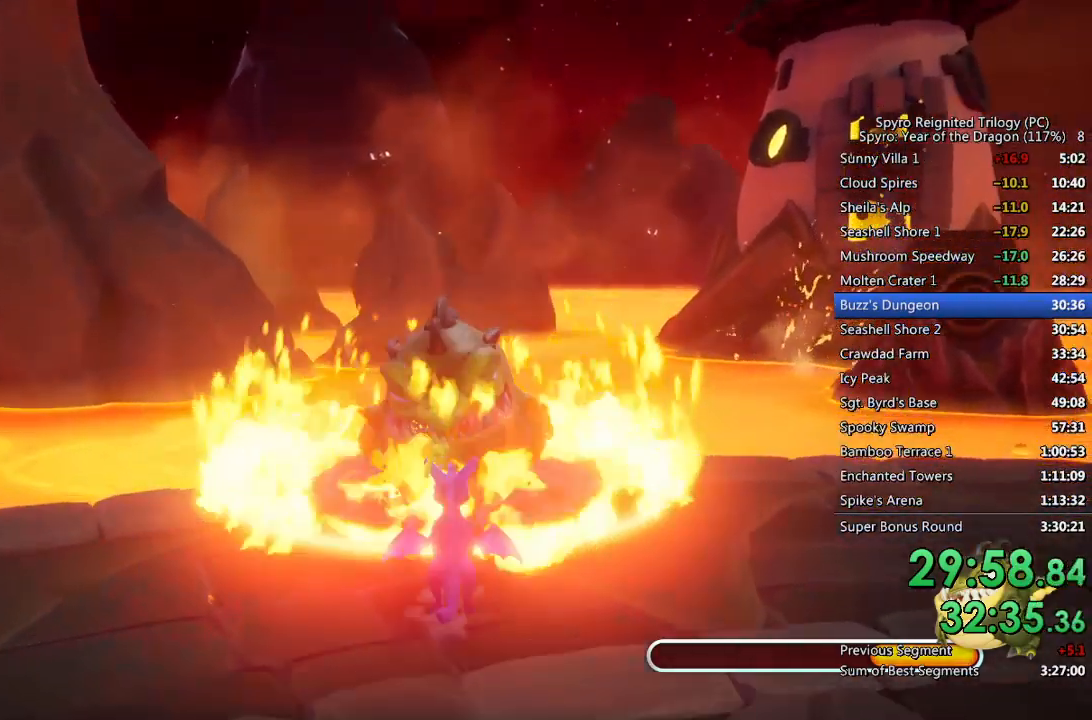
{"buttons": [], "left_stick": "up", "right_stick": "center", "events": [[17, "CROSS", "up"], [217, "left_stick", "center"], [500, "left_stick", "up"]]}
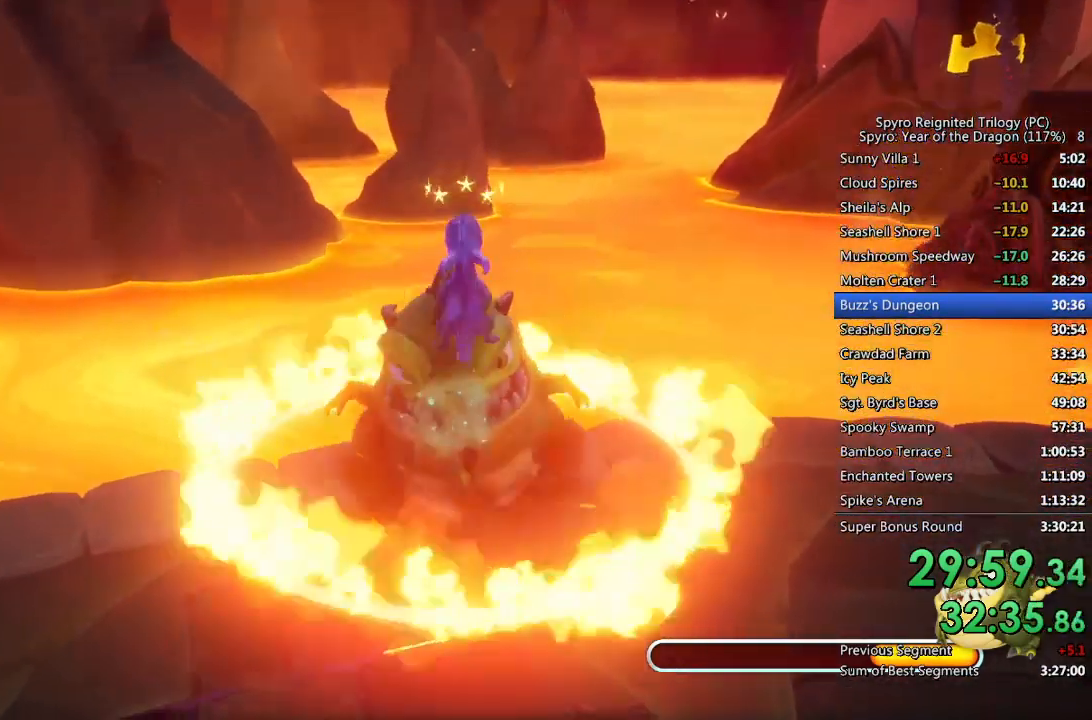
{"buttons": ["SQUARE"], "left_stick": "up", "right_stick": "center", "events": [[117, "left_stick", "center"], [367, "SQUARE", "down"], [383, "left_stick", "up"], [433, "SQUARE", "up"], [483, "SQUARE", "down"]]}
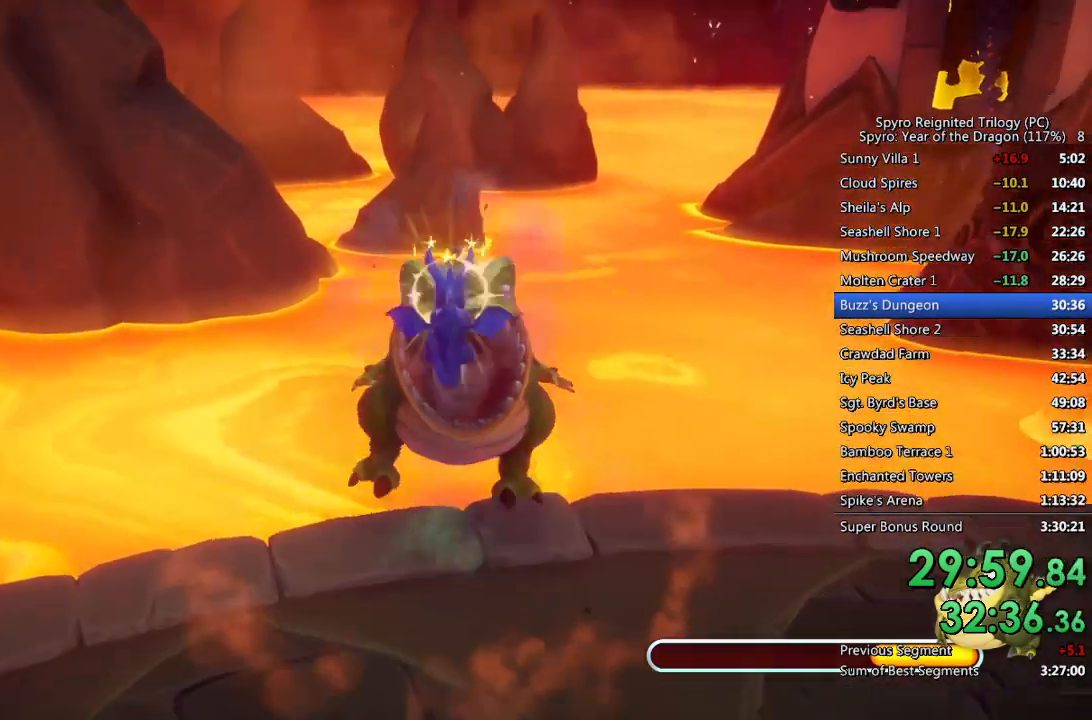
{"buttons": ["CROSS"], "left_stick": "down-right", "right_stick": "center", "events": [[67, "SQUARE", "up"], [100, "SQUARE", "down"], [183, "SQUARE", "up"], [217, "left_stick", "right"], [317, "left_stick", "down-right"], [483, "CROSS", "down"]]}
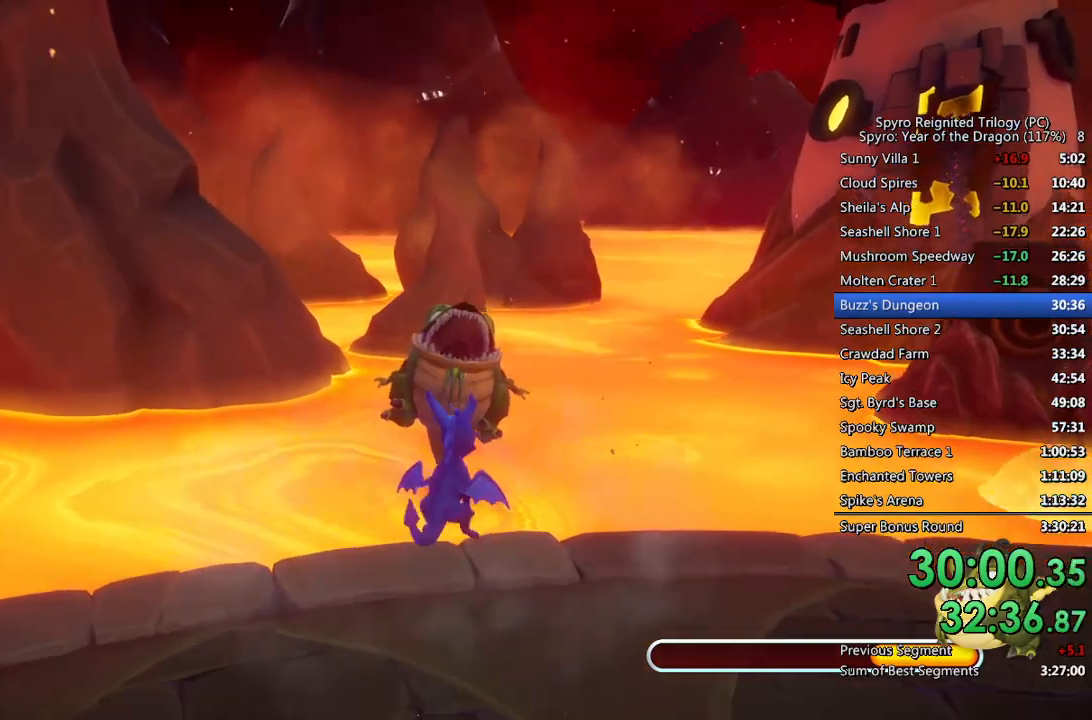
{"buttons": ["SQUARE"], "left_stick": "down", "right_stick": "center", "events": [[100, "CROSS", "up"], [150, "CROSS", "down"], [233, "CROSS", "up"], [483, "SQUARE", "down"], [500, "left_stick", "down"]]}
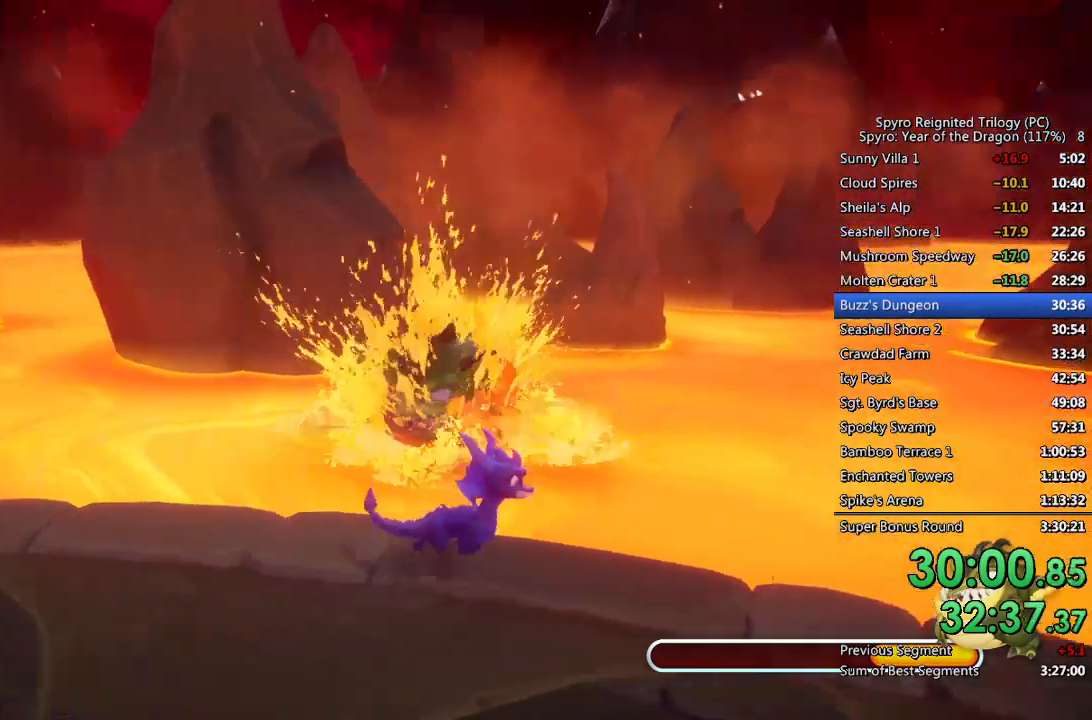
{"buttons": [], "left_stick": "down-left", "right_stick": "center", "events": [[100, "SQUARE", "up"], [167, "left_stick", "down-left"], [267, "right_stick", "down-left"], [350, "right_stick", "center"]]}
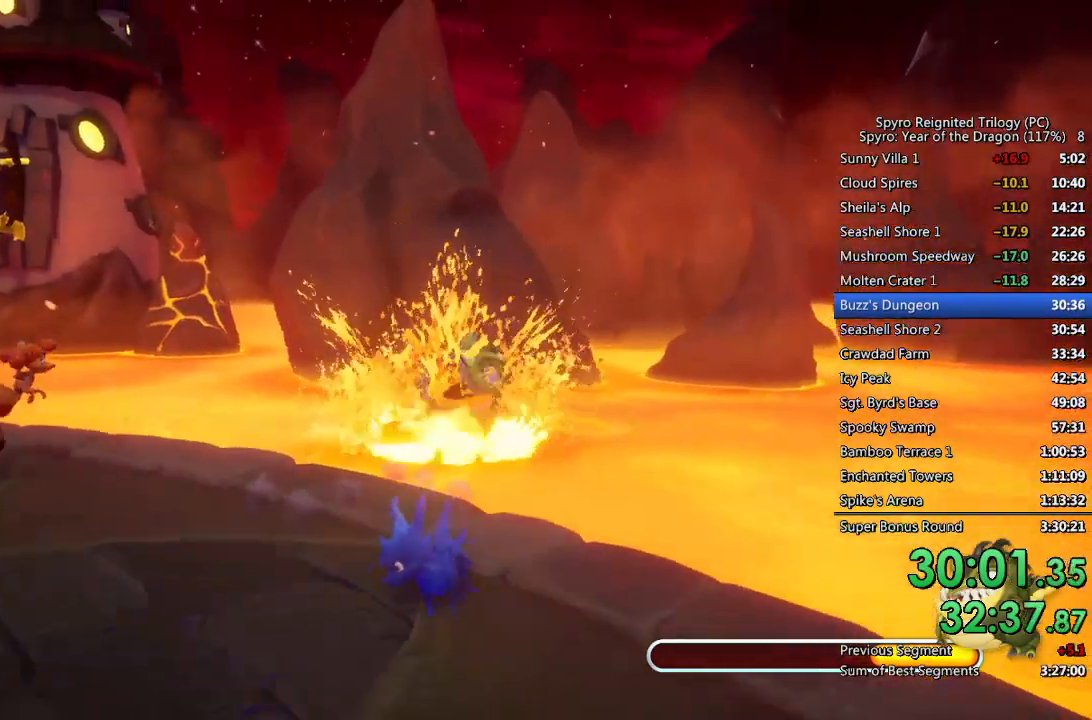
{"buttons": ["SQUARE"], "left_stick": "down-left", "right_stick": "center", "events": [[17, "SQUARE", "down"]]}
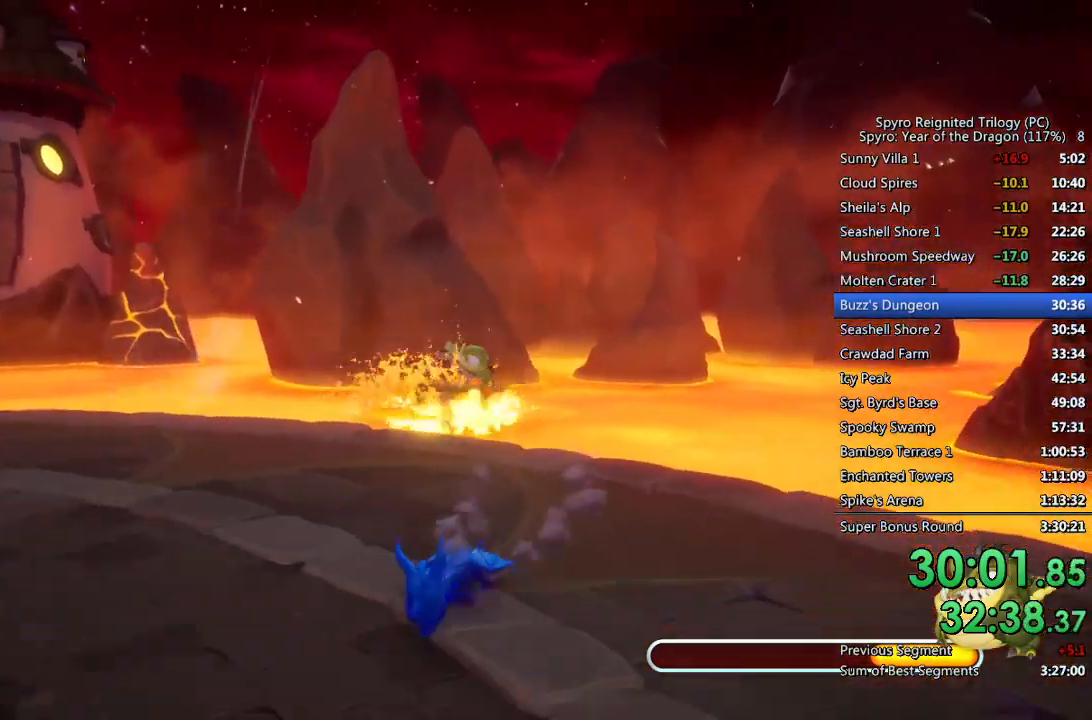
{"buttons": ["SQUARE"], "left_stick": "left", "right_stick": "center", "events": [[367, "left_stick", "left"]]}
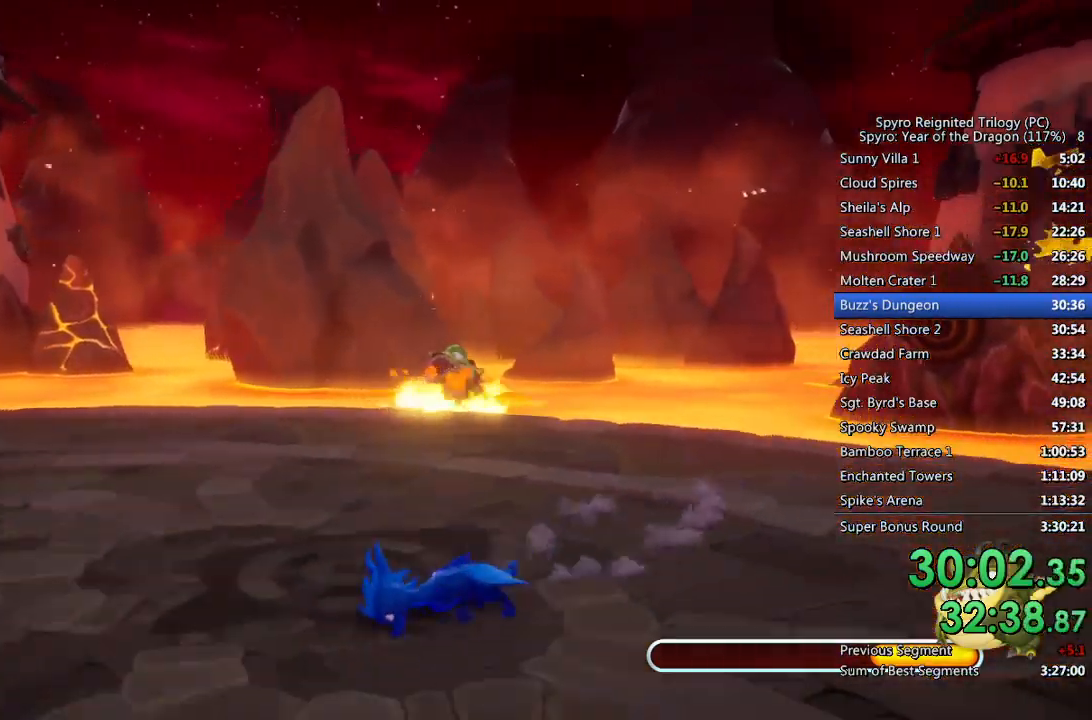
{"buttons": ["SQUARE"], "left_stick": "up-left", "right_stick": "center", "events": [[283, "left_stick", "up-left"]]}
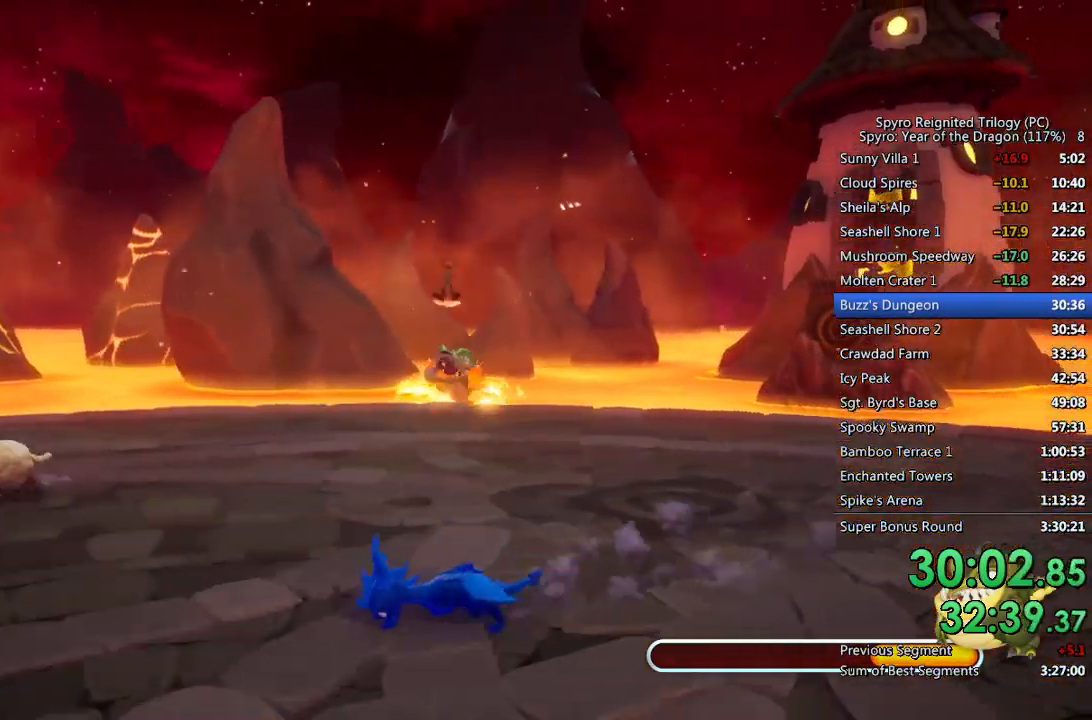
{"buttons": ["SQUARE"], "left_stick": "up-left", "right_stick": "center", "events": []}
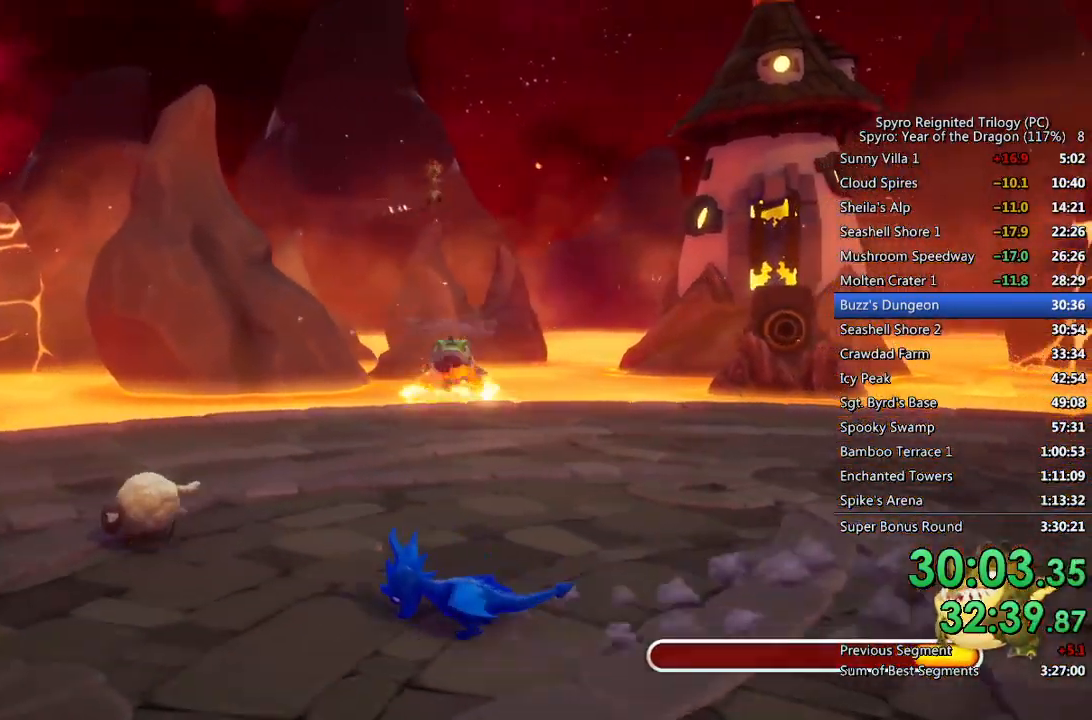
{"buttons": [], "left_stick": "up-right", "right_stick": "center", "events": [[33, "SQUARE", "up"], [67, "CIRCLE", "down"], [183, "CIRCLE", "up"], [350, "left_stick", "up-right"]]}
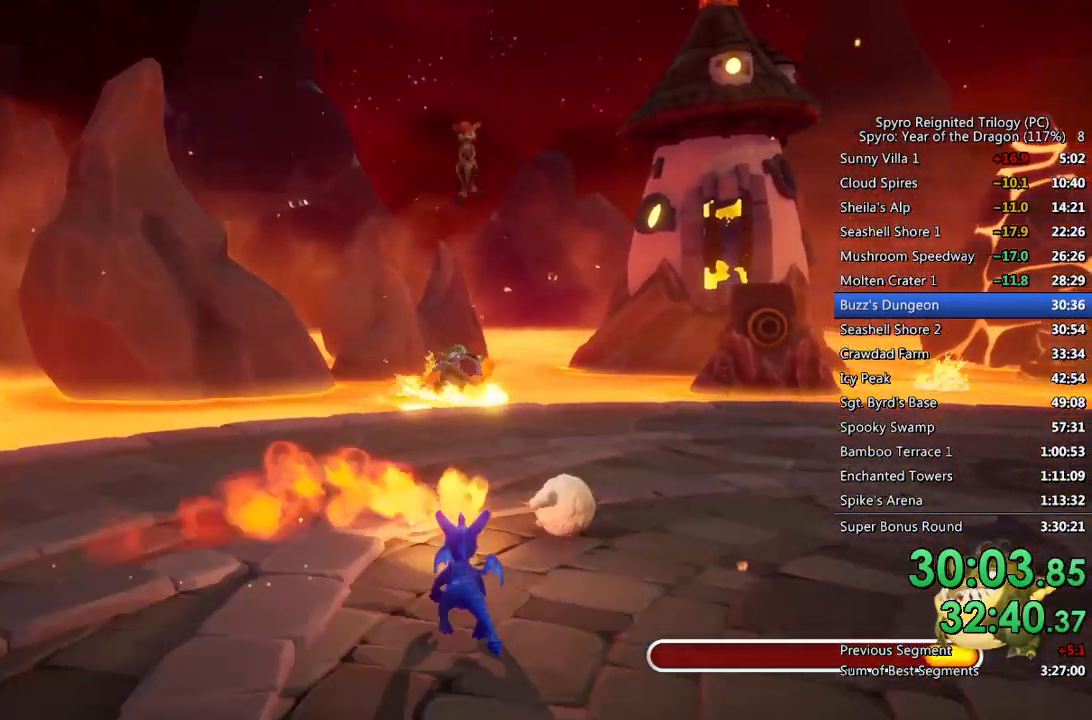
{"buttons": [], "left_stick": "center", "right_stick": "center", "events": [[100, "CIRCLE", "down"], [183, "CIRCLE", "up"], [250, "CIRCLE", "down"], [317, "CIRCLE", "up"], [400, "left_stick", "center"]]}
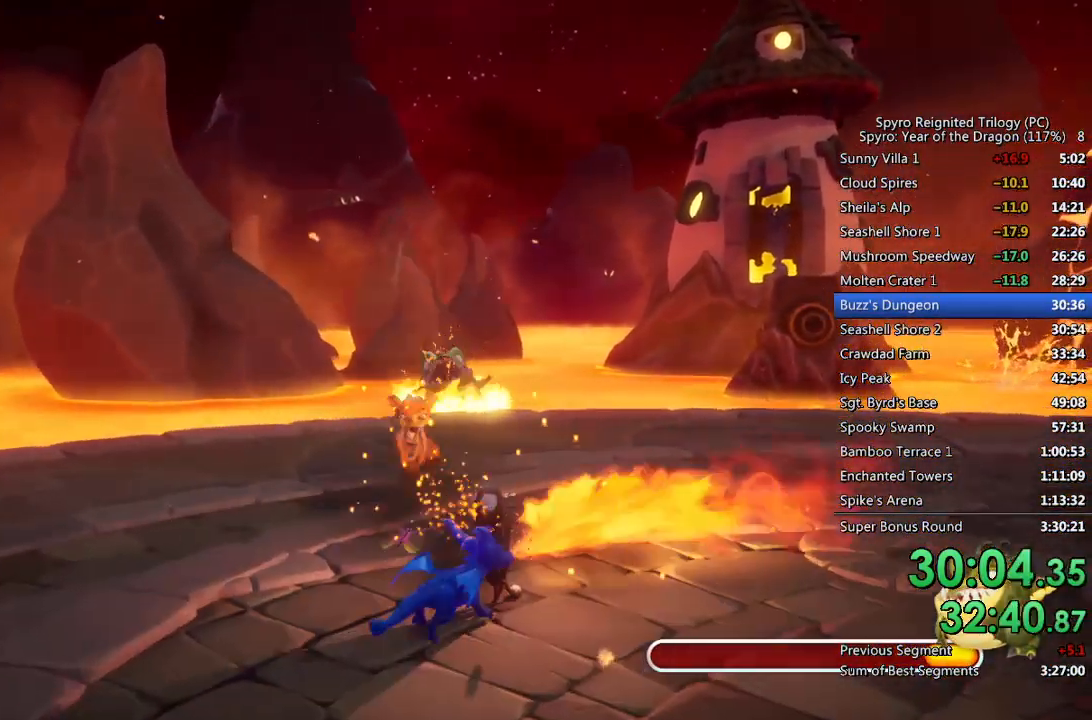
{"buttons": [], "left_stick": "up-left", "right_stick": "center", "events": [[50, "left_stick", "up"], [133, "left_stick", "center"], [500, "left_stick", "up-left"]]}
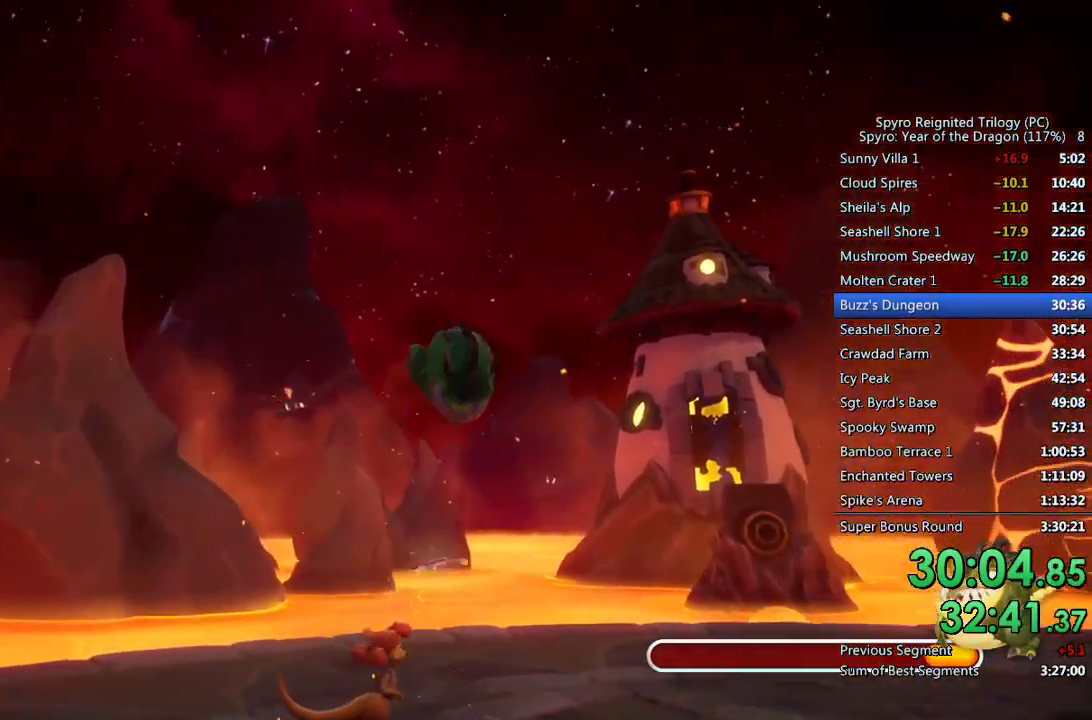
{"buttons": ["SQUARE"], "left_stick": "left", "right_stick": "center", "events": [[250, "left_stick", "left"], [333, "SQUARE", "down"]]}
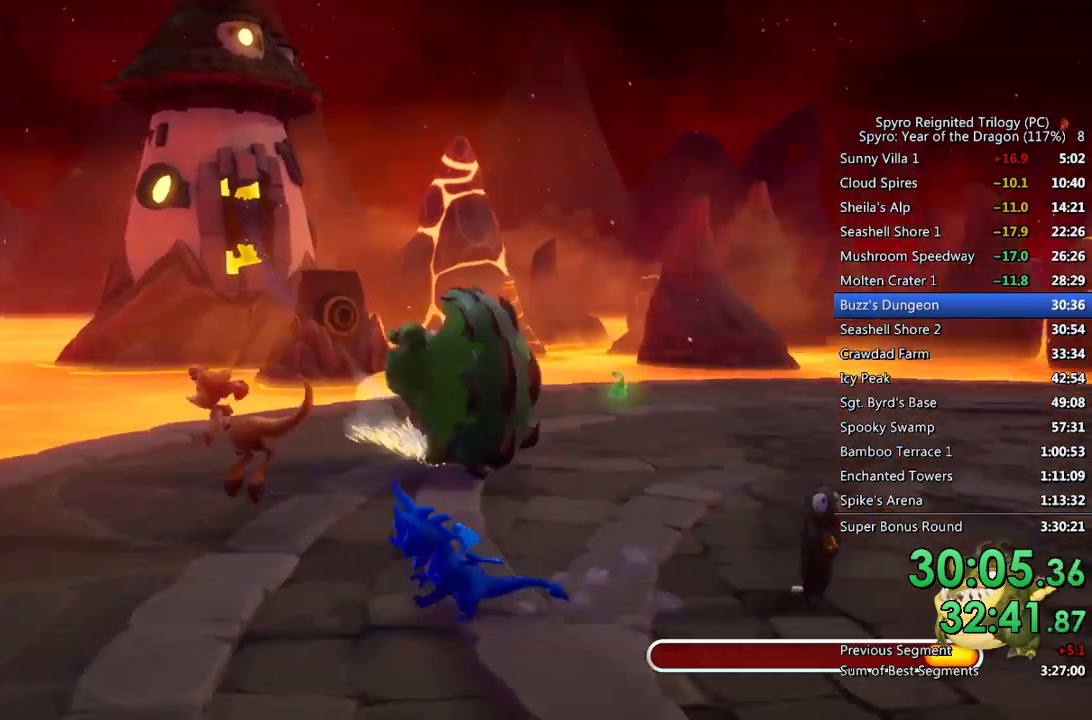
{"buttons": ["SQUARE"], "left_stick": "down", "right_stick": "center", "events": [[167, "left_stick", "down-left"], [500, "left_stick", "down"]]}
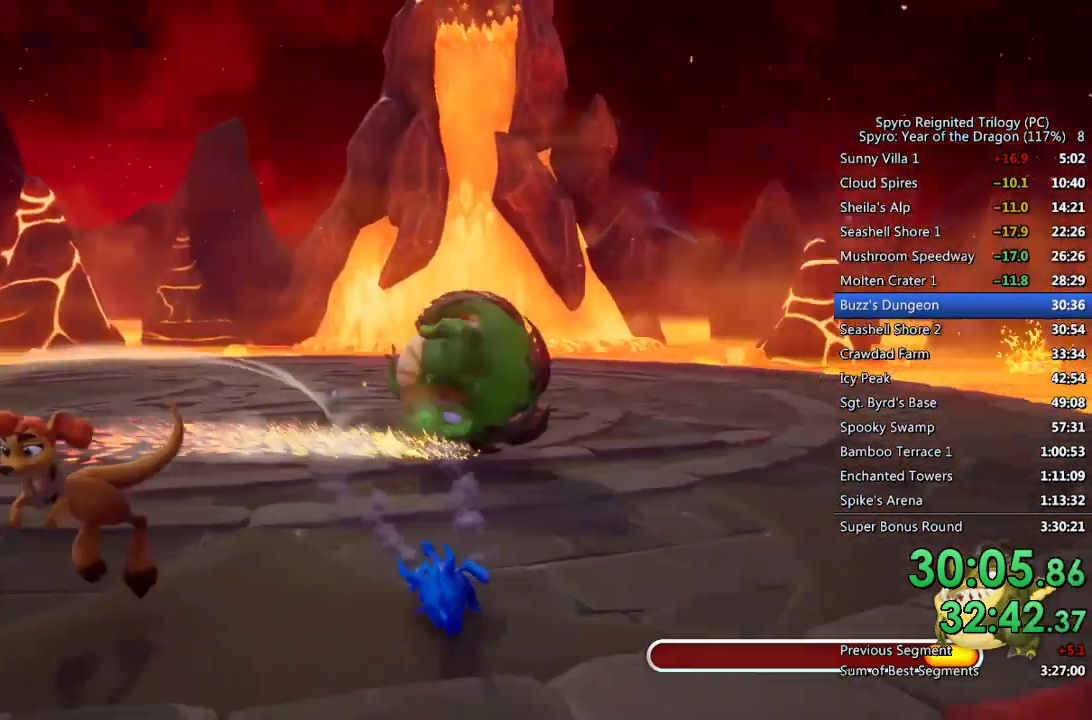
{"buttons": ["CROSS"], "left_stick": "down", "right_stick": "center", "events": [[117, "SQUARE", "up"], [367, "CROSS", "down"]]}
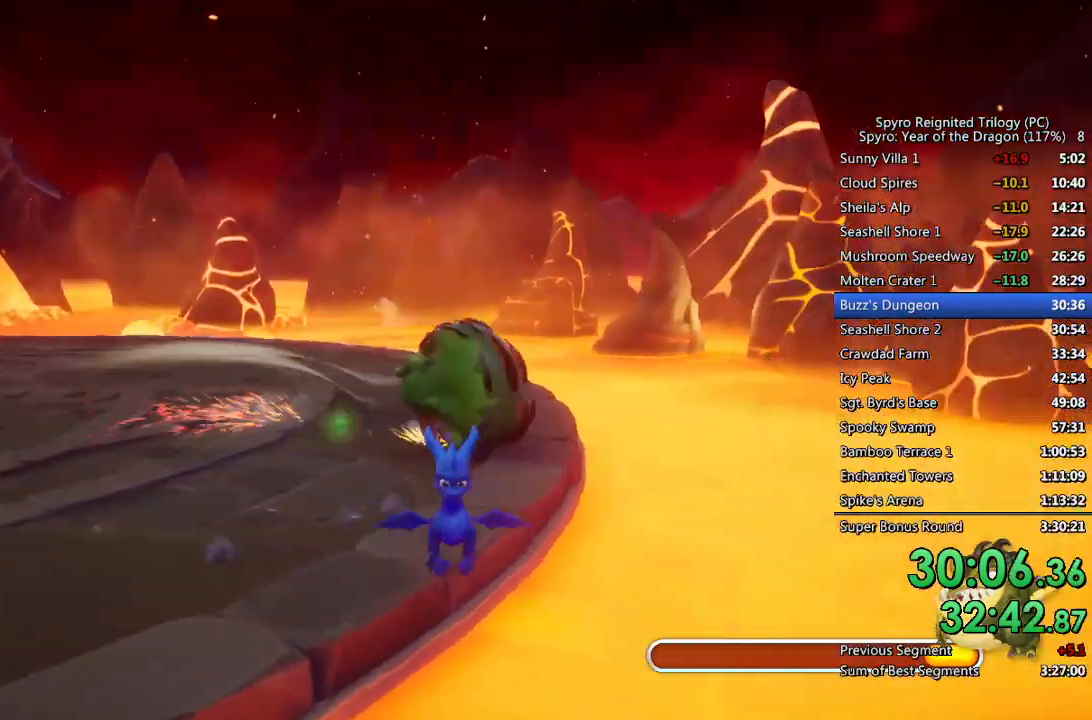
{"buttons": [], "left_stick": "center", "right_stick": "center", "events": [[200, "left_stick", "center"], [467, "CROSS", "up"]]}
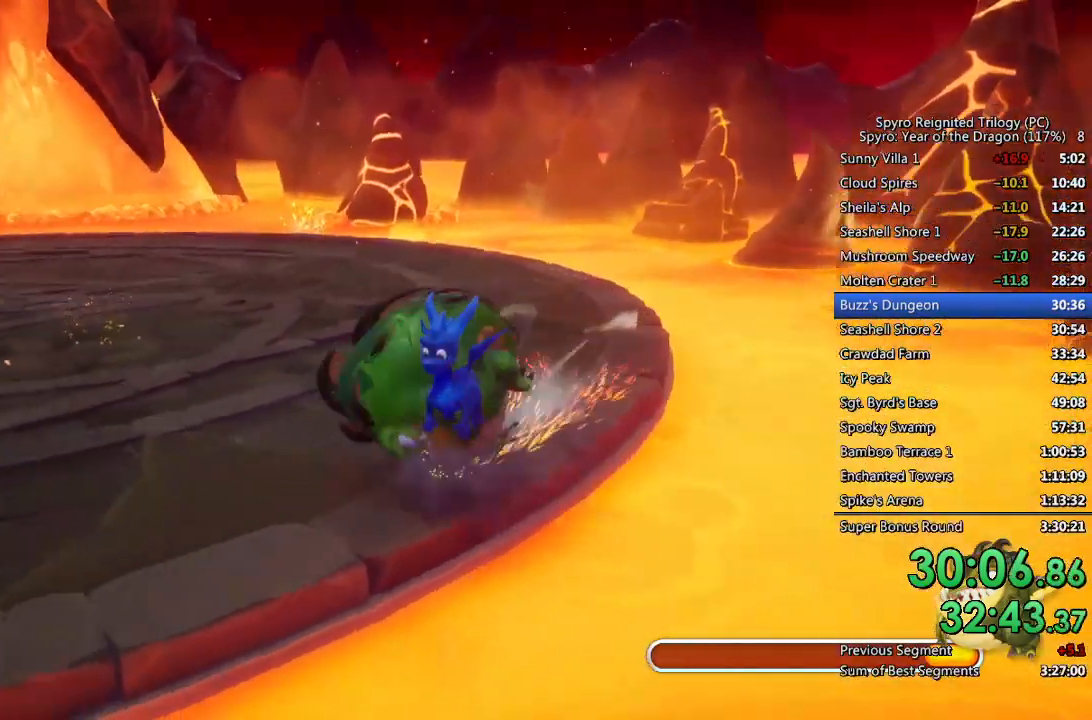
{"buttons": ["TRIANGLE"], "left_stick": "up", "right_stick": "center", "events": [[17, "CROSS", "down"], [17, "left_stick", "up-left"], [100, "CROSS", "up"], [133, "CROSS", "down"], [233, "CROSS", "up"], [467, "left_stick", "up"], [500, "TRIANGLE", "down"]]}
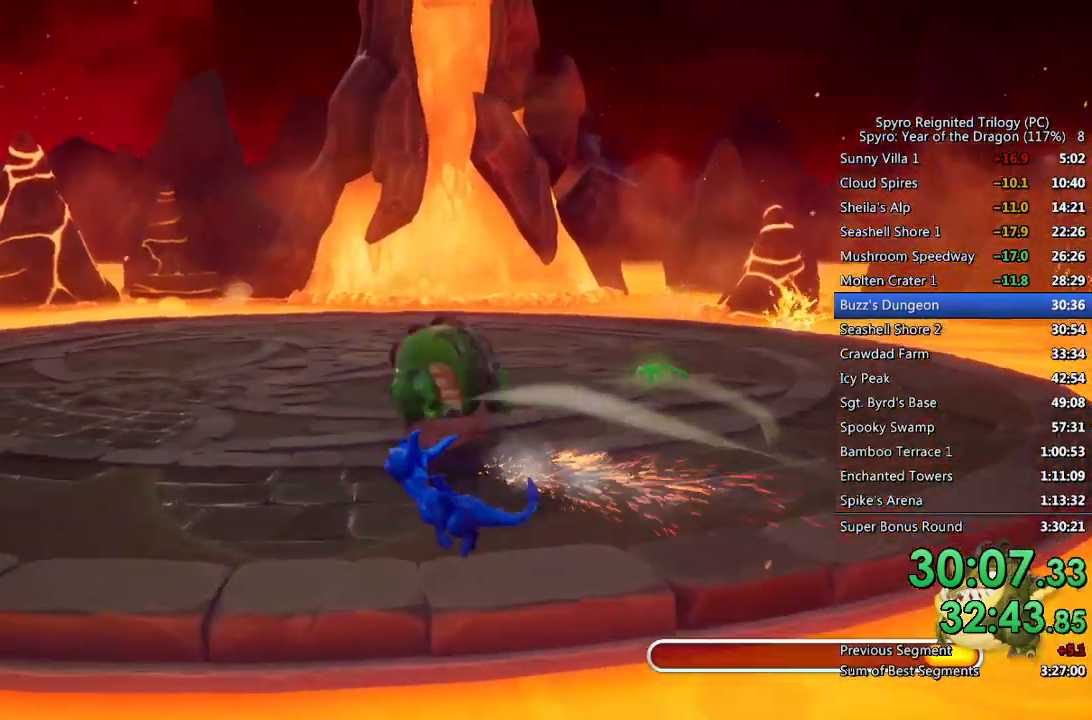
{"buttons": [], "left_stick": "up", "right_stick": "center", "events": [[100, "TRIANGLE", "up"]]}
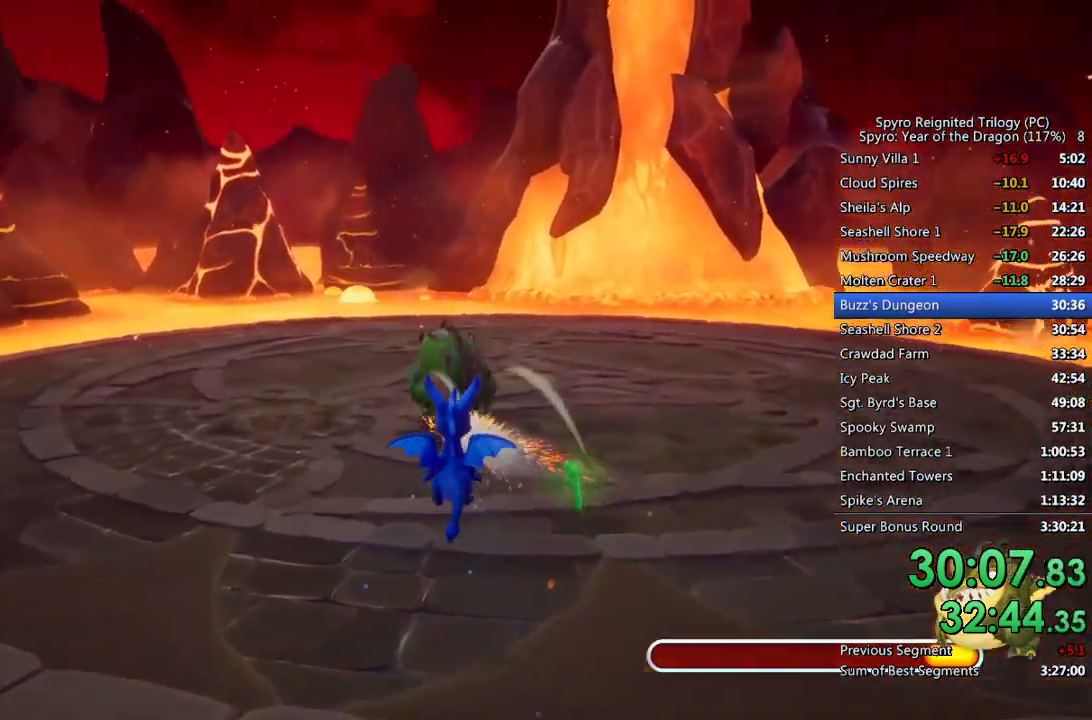
{"buttons": ["SQUARE"], "left_stick": "up", "right_stick": "center", "events": [[267, "SQUARE", "down"]]}
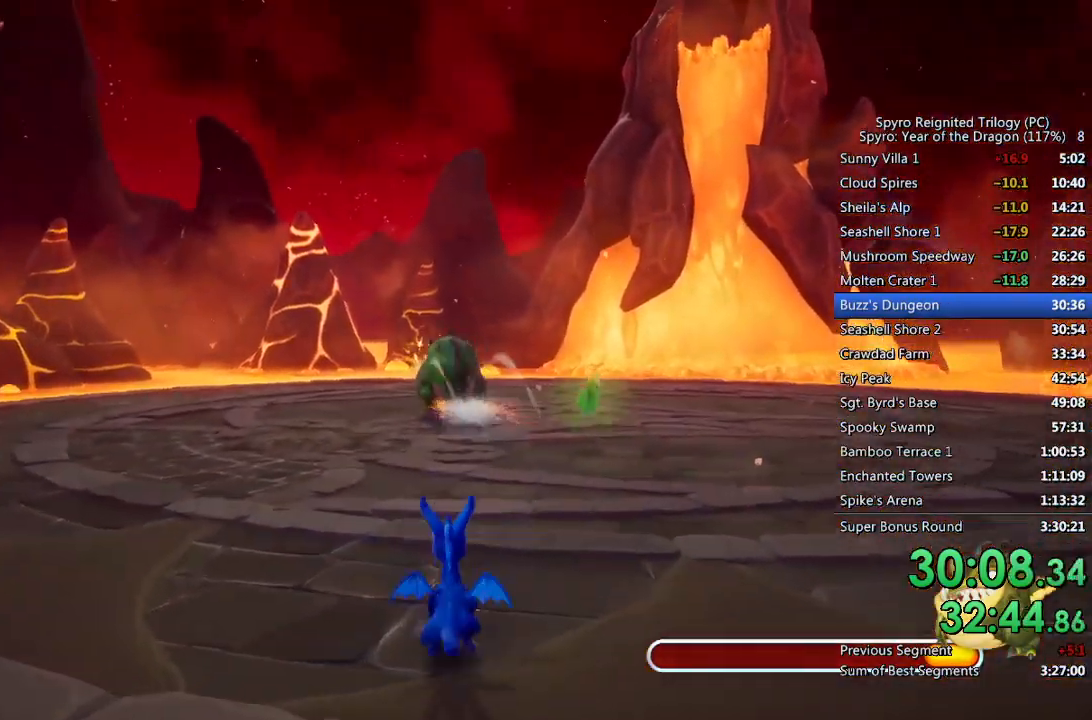
{"buttons": ["SQUARE"], "left_stick": "up", "right_stick": "center", "events": [[167, "left_stick", "center"], [450, "left_stick", "up"]]}
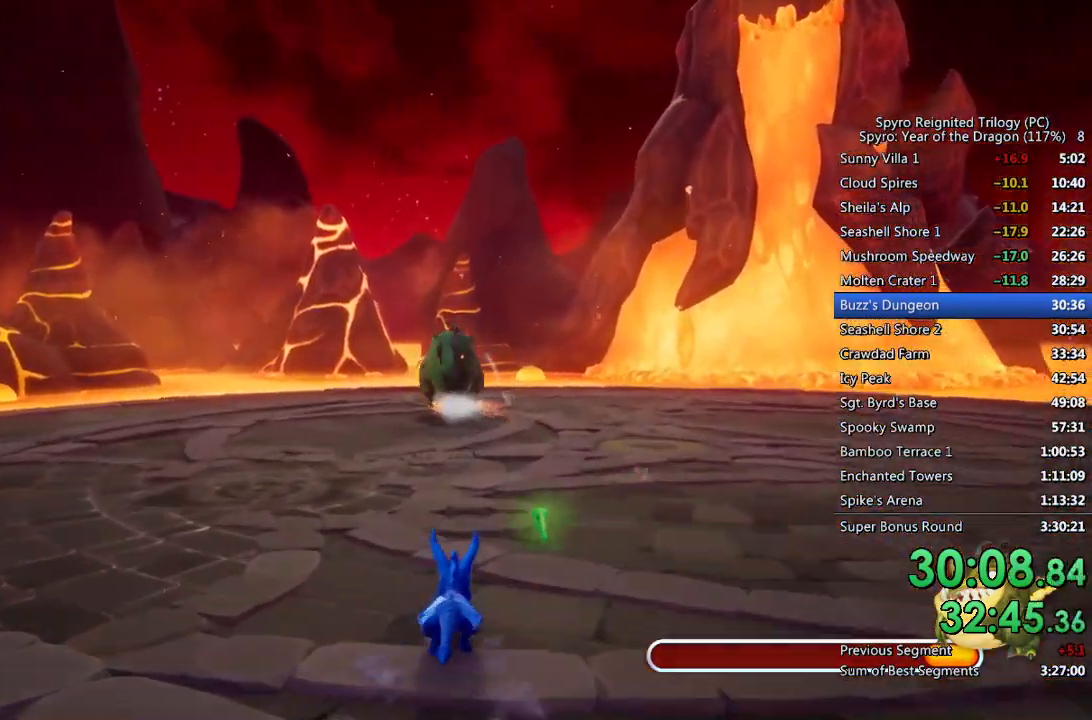
{"buttons": ["SQUARE"], "left_stick": "up", "right_stick": "center", "events": [[283, "left_stick", "up-left"], [417, "left_stick", "up"]]}